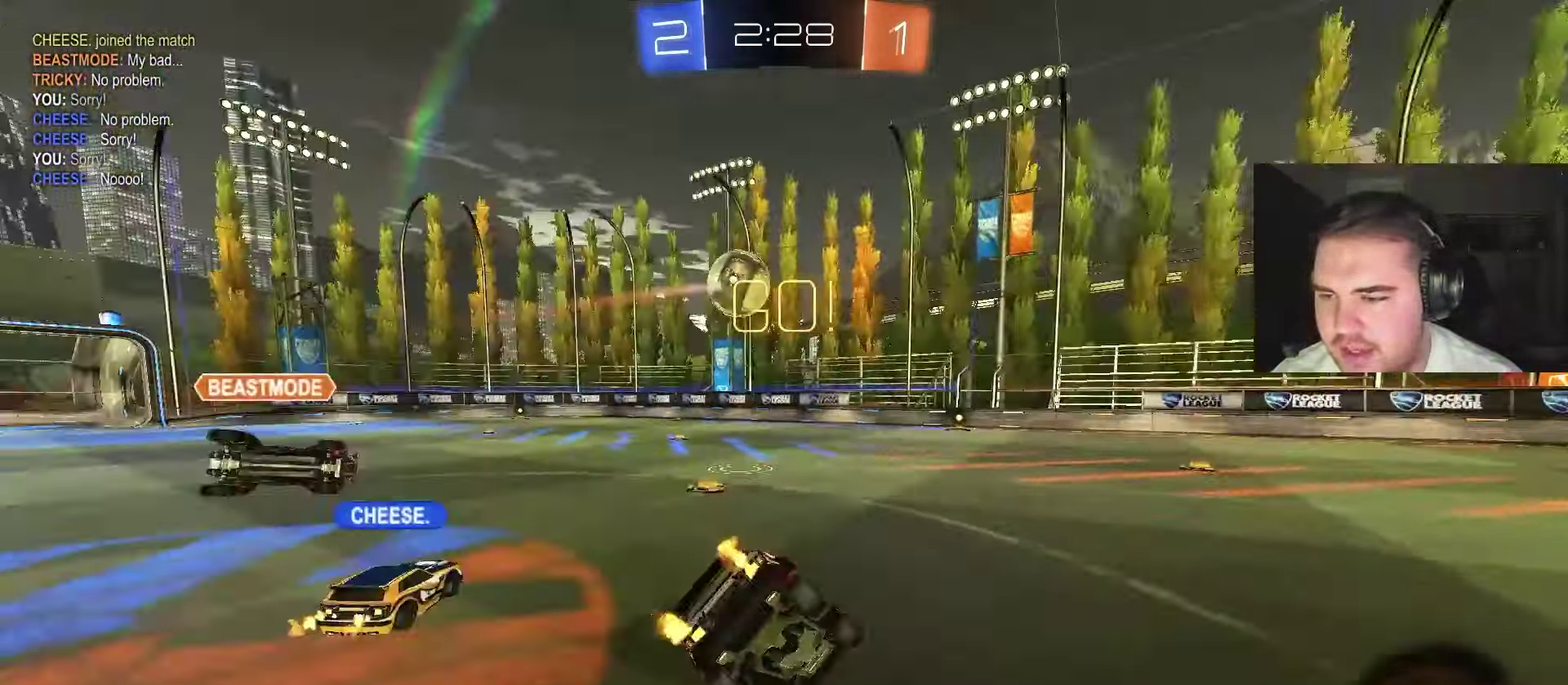
Gameplay with a controller (PlayStation layout); each line is a JSON object with the inputs held at the frame after it. "events" lists button and stick changes between this image and that frame as [ms after this image, input, new state], when the widget could be followed in between.
{"buttons": ["L1", "R2"], "left_stick": "left", "right_stick": "center", "events": [[17, "L1", "down"], [150, "L1", "up"], [250, "left_stick", "up-right"], [383, "left_stick", "center"], [433, "L1", "down"], [433, "left_stick", "left"]]}
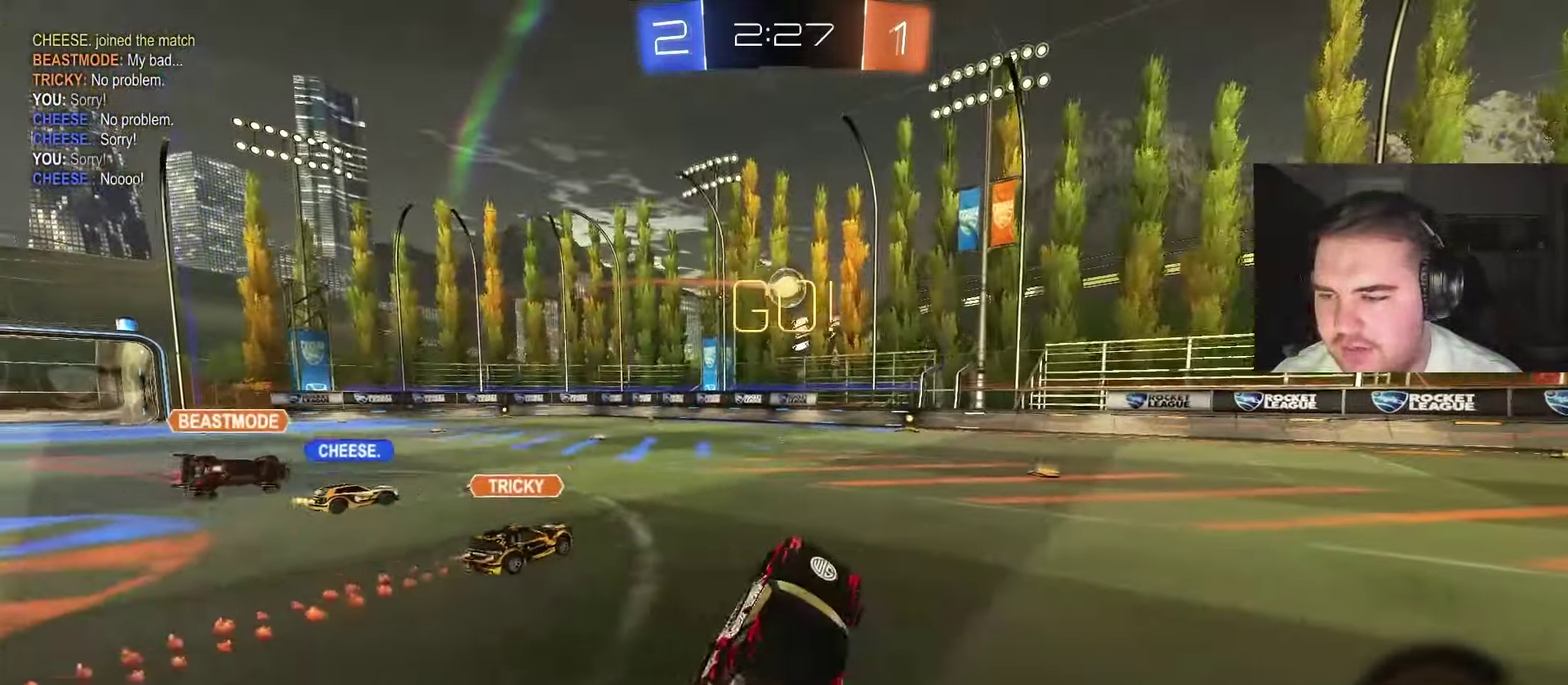
{"buttons": ["R2"], "left_stick": "center", "right_stick": "center", "events": [[117, "L1", "up"], [133, "left_stick", "center"], [183, "left_stick", "up"], [250, "CROSS", "down"], [433, "CROSS", "up"], [450, "left_stick", "center"]]}
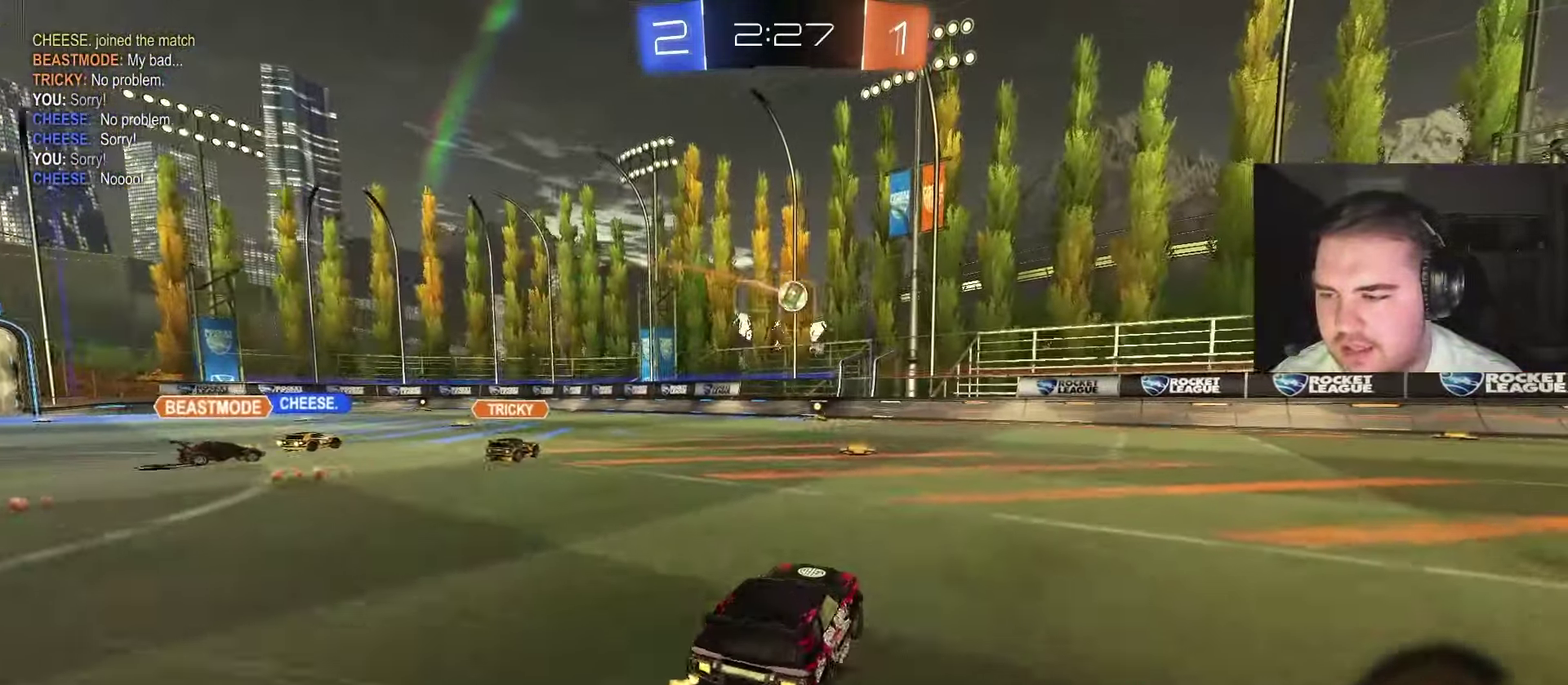
{"buttons": ["CIRCLE", "R2"], "left_stick": "left", "right_stick": "center", "events": [[200, "CIRCLE", "down"], [450, "left_stick", "left"]]}
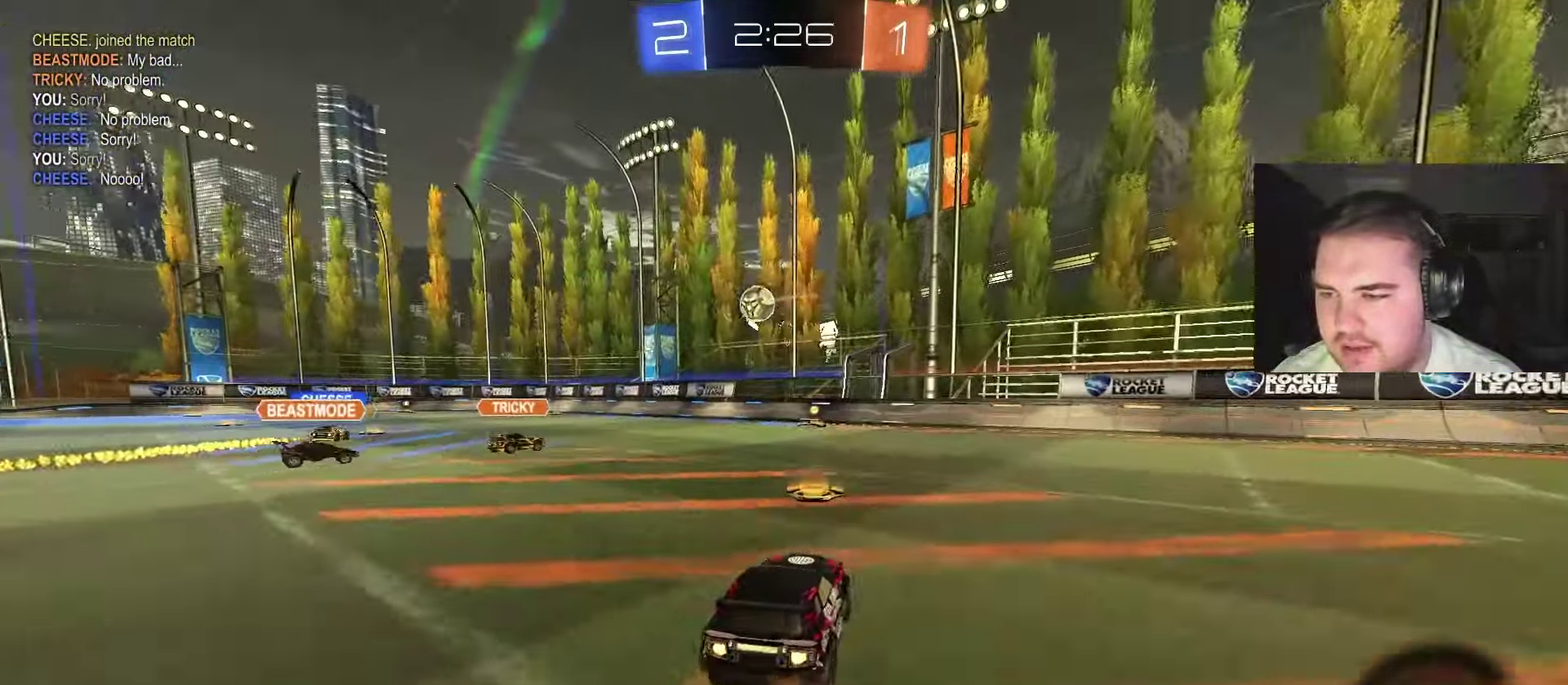
{"buttons": ["CIRCLE", "R2"], "left_stick": "right", "right_stick": "center", "events": [[67, "left_stick", "center"], [500, "left_stick", "right"]]}
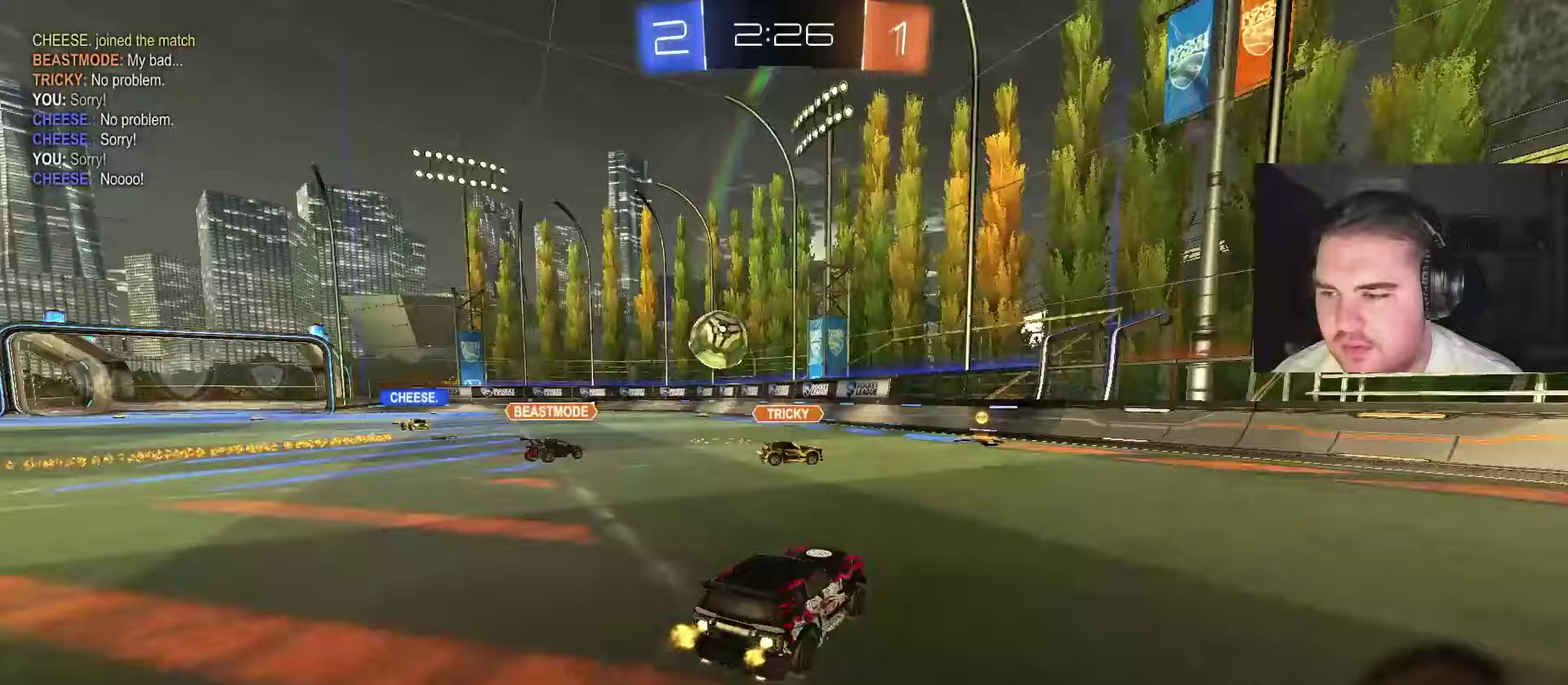
{"buttons": ["CIRCLE", "TRIANGLE", "R2"], "left_stick": "left", "right_stick": "center", "events": [[50, "left_stick", "center"], [167, "TRIANGLE", "down"], [283, "TRIANGLE", "up"], [367, "left_stick", "up-left"], [383, "TRIANGLE", "down"], [417, "left_stick", "left"]]}
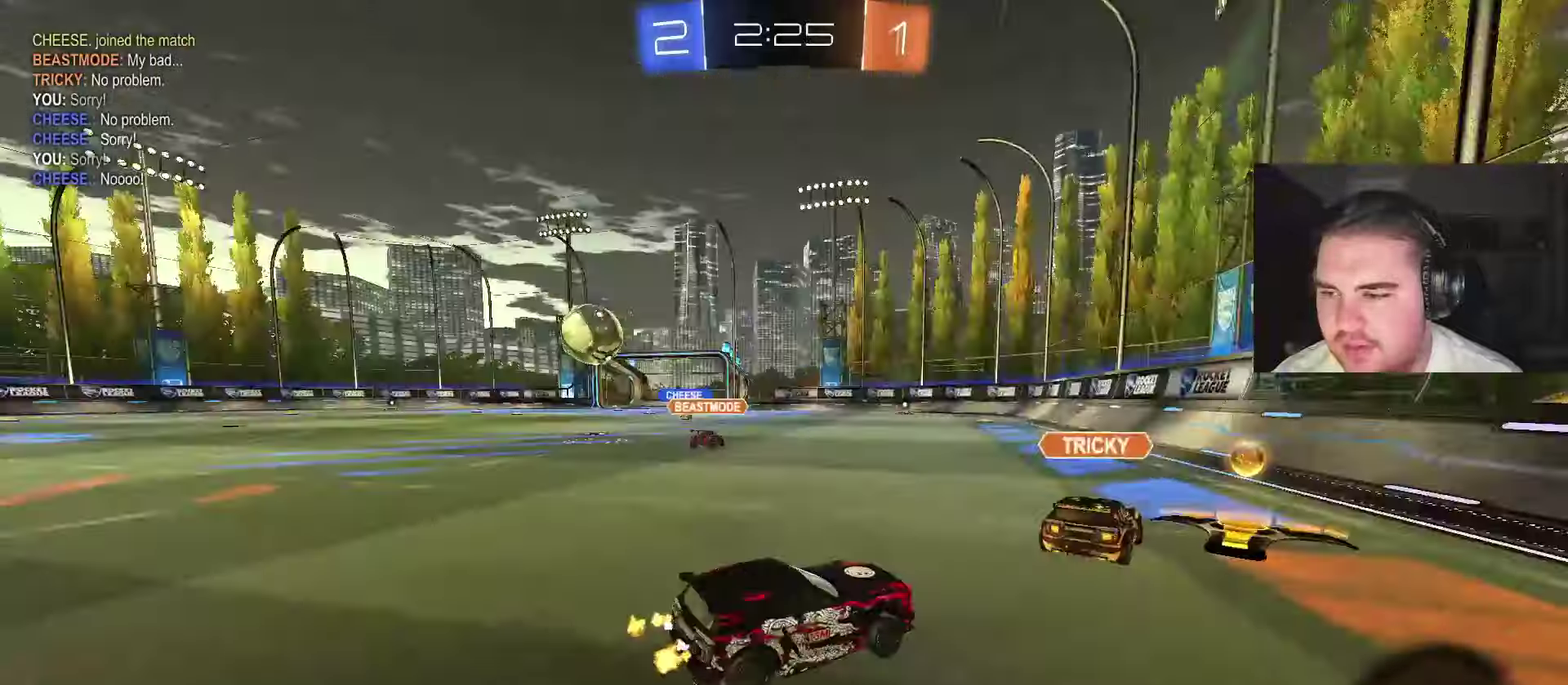
{"buttons": ["CROSS", "CIRCLE", "L1", "R2"], "left_stick": "down", "right_stick": "center", "events": [[17, "TRIANGLE", "up"], [300, "left_stick", "center"], [317, "CROSS", "down"], [383, "CROSS", "up"], [383, "L1", "down"], [383, "left_stick", "up-left"], [433, "CROSS", "down"], [483, "left_stick", "down"]]}
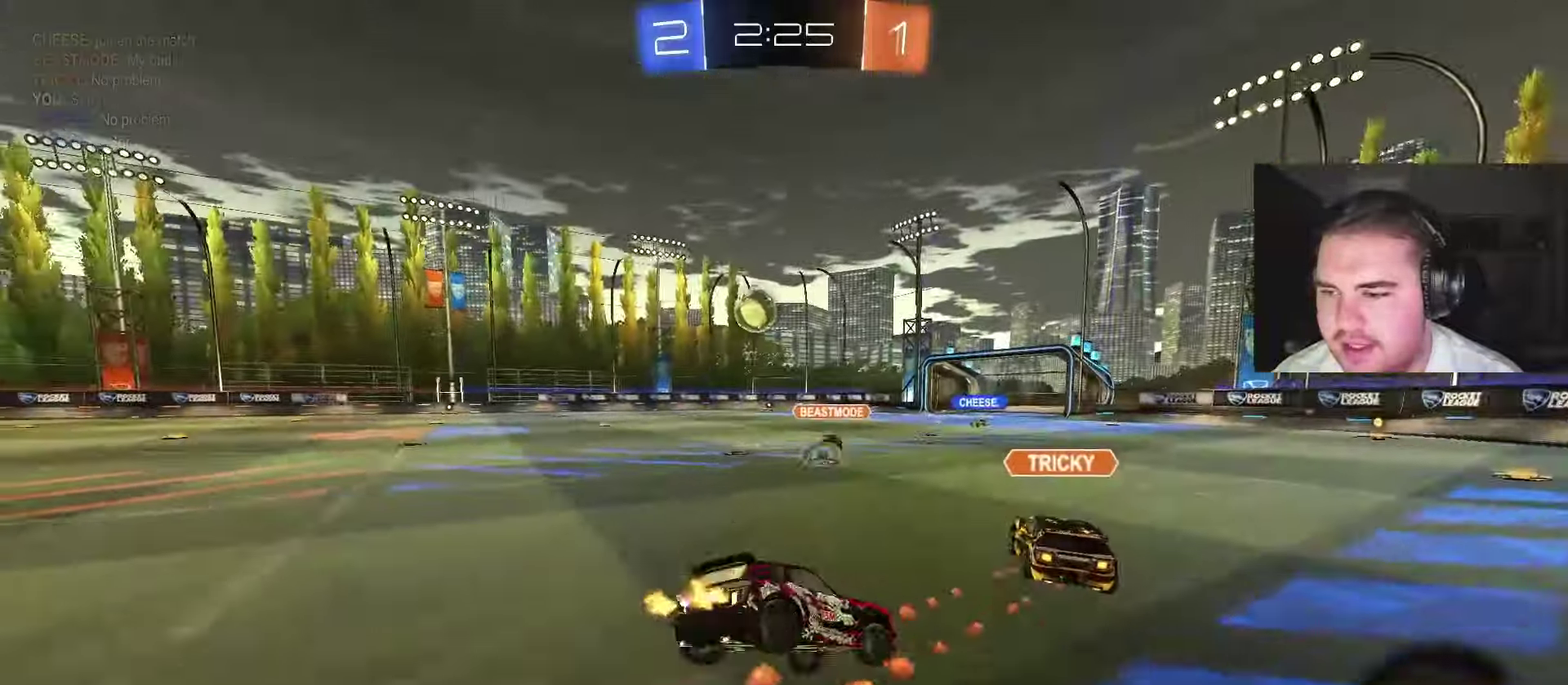
{"buttons": ["CIRCLE", "L1", "R2"], "left_stick": "down-left", "right_stick": "center", "events": [[17, "L1", "up"], [100, "CROSS", "up"], [150, "left_stick", "center"], [233, "left_stick", "down"], [283, "L1", "down"], [300, "left_stick", "down-left"]]}
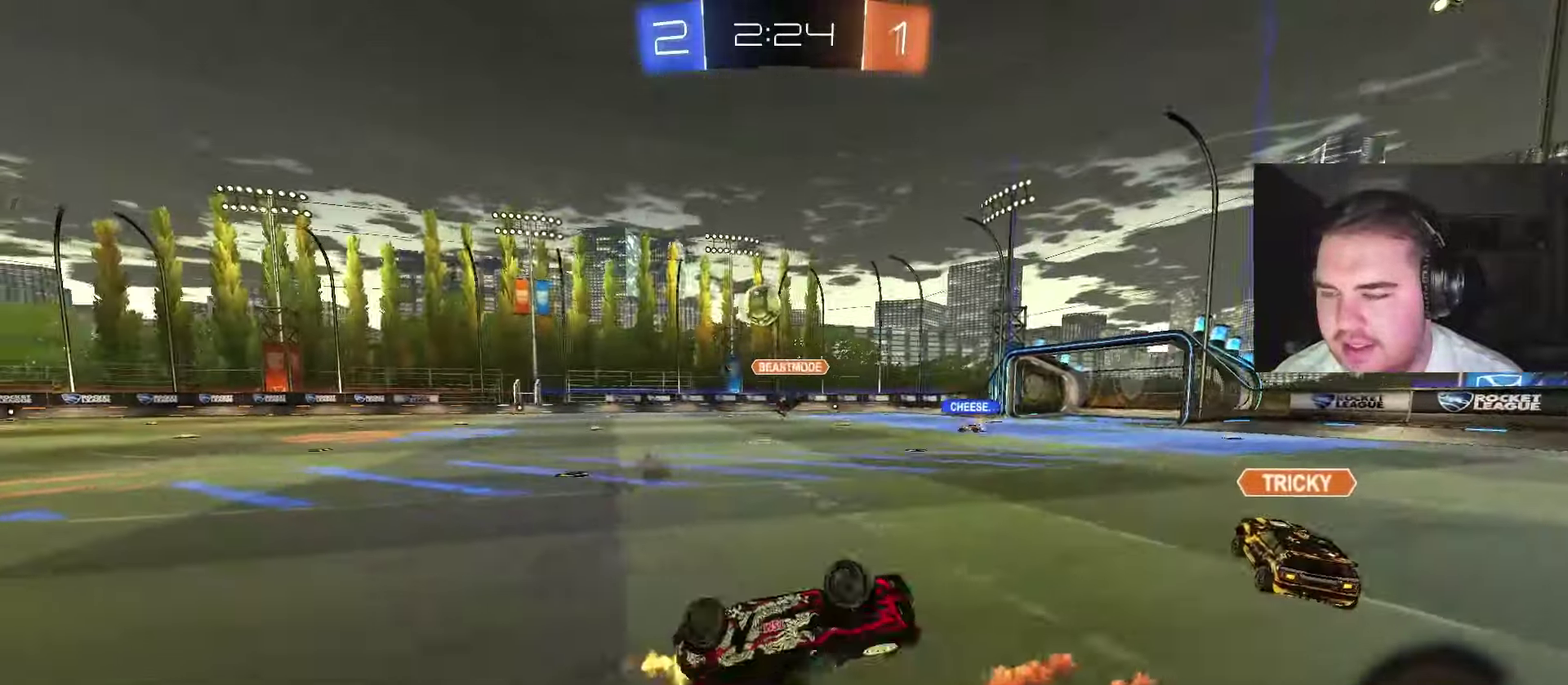
{"buttons": ["R2"], "left_stick": "center", "right_stick": "center", "events": [[167, "CIRCLE", "up"], [317, "L1", "up"], [317, "left_stick", "center"]]}
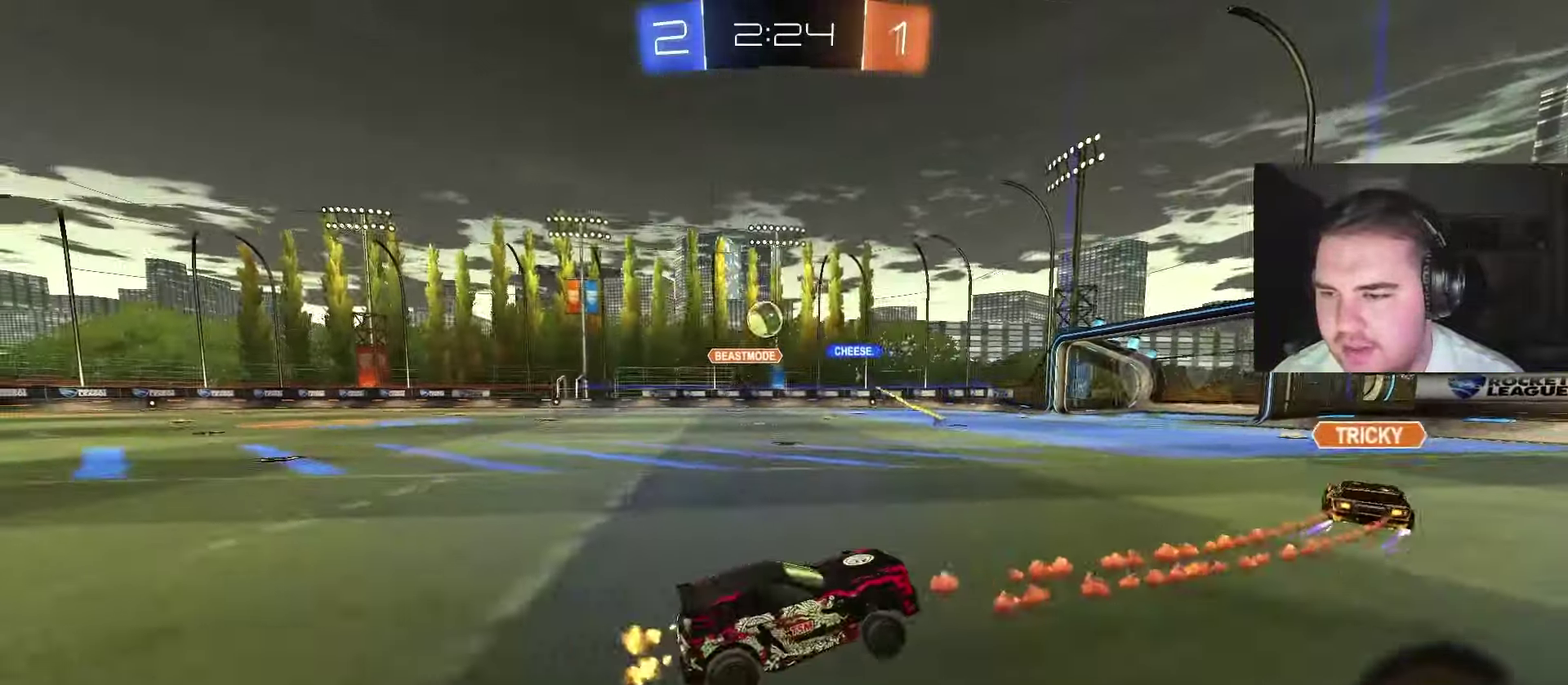
{"buttons": ["R2"], "left_stick": "left", "right_stick": "center", "events": [[117, "left_stick", "left"]]}